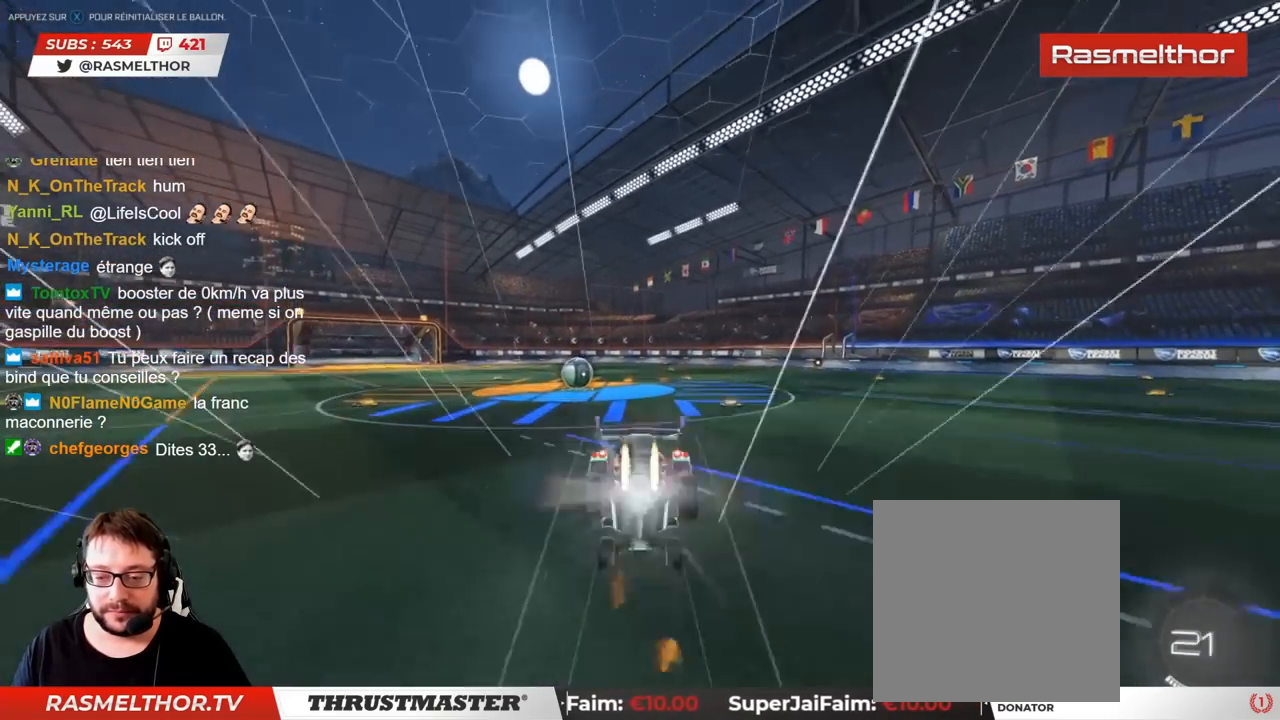
Gameplay with a controller (PlayStation layout); each line is a JSON object with the inputs held at the frame after it. "events" lists button and stick changes between this image and that frame as [ms after this image, input, new state], when the widget could be followed in between. Not read: L3 R3.
{"buttons": ["R2"], "left_stick": "up", "right_stick": "center", "events": [[17, "CROSS", "up"], [33, "CIRCLE", "up"]]}
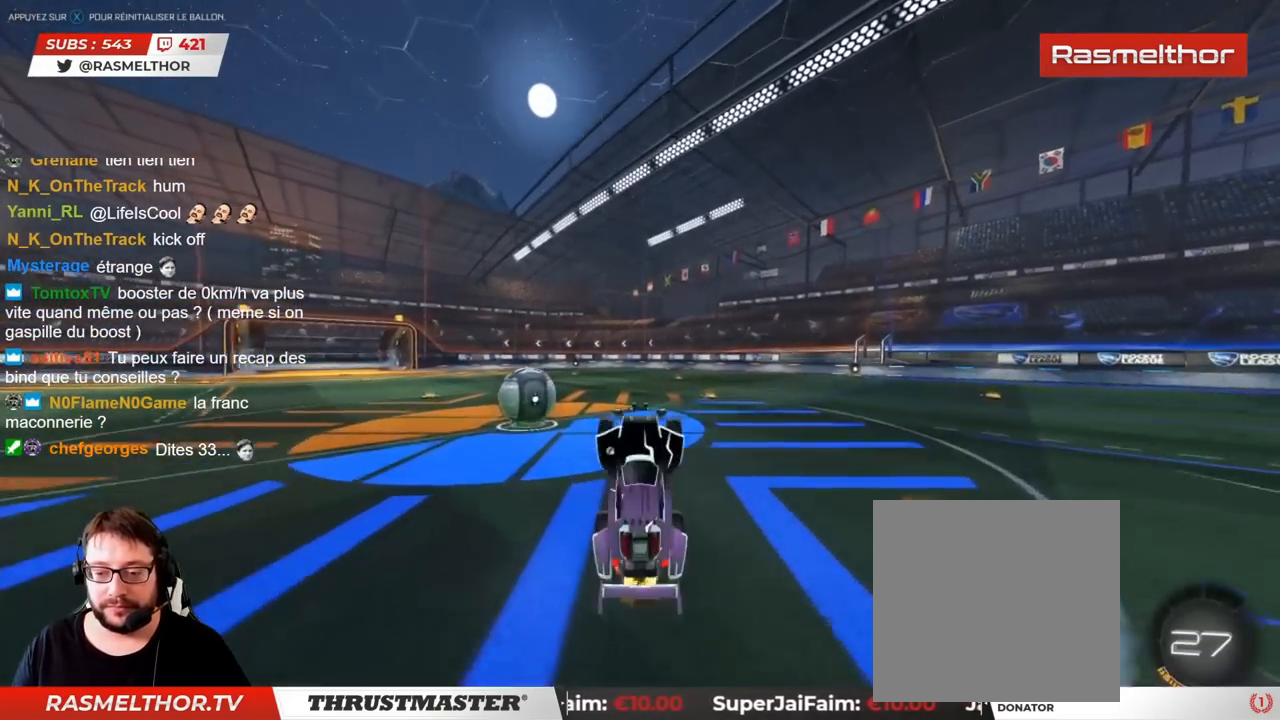
{"buttons": ["CIRCLE", "R2"], "left_stick": "center", "right_stick": "center", "events": [[17, "left_stick", "center"], [417, "CIRCLE", "down"]]}
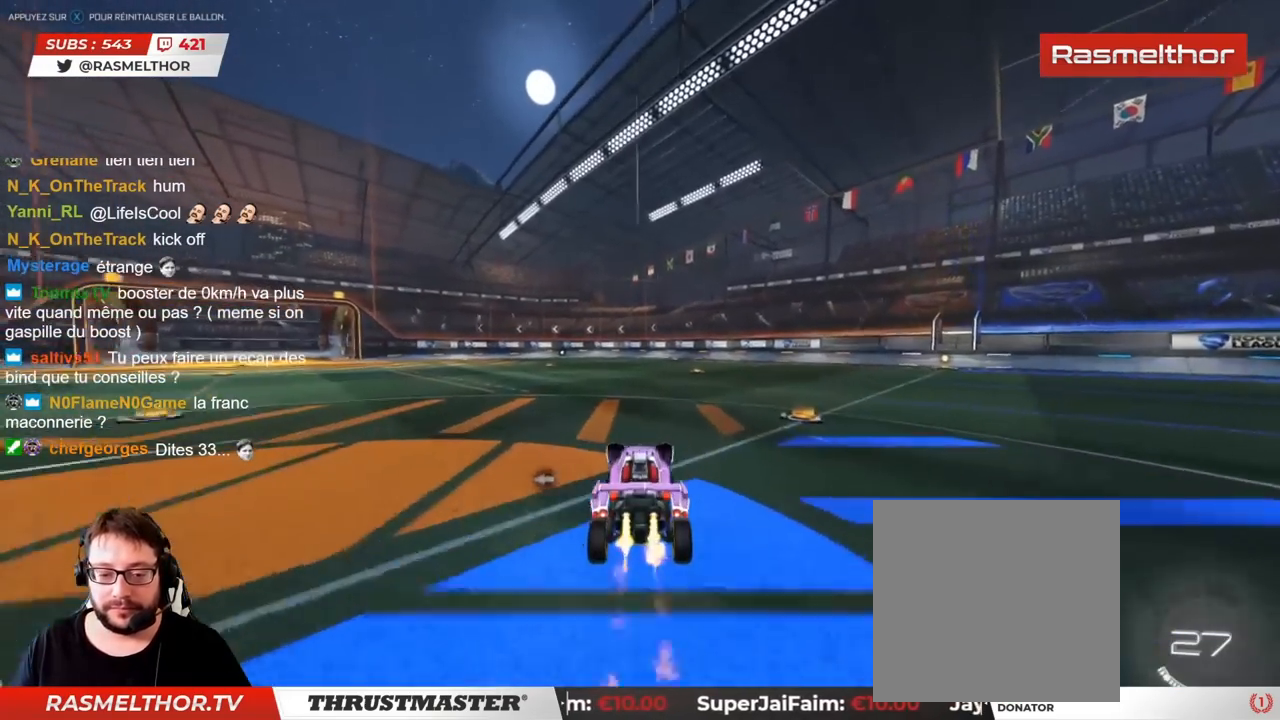
{"buttons": ["R2"], "left_stick": "center", "right_stick": "center", "events": [[33, "CIRCLE", "up"]]}
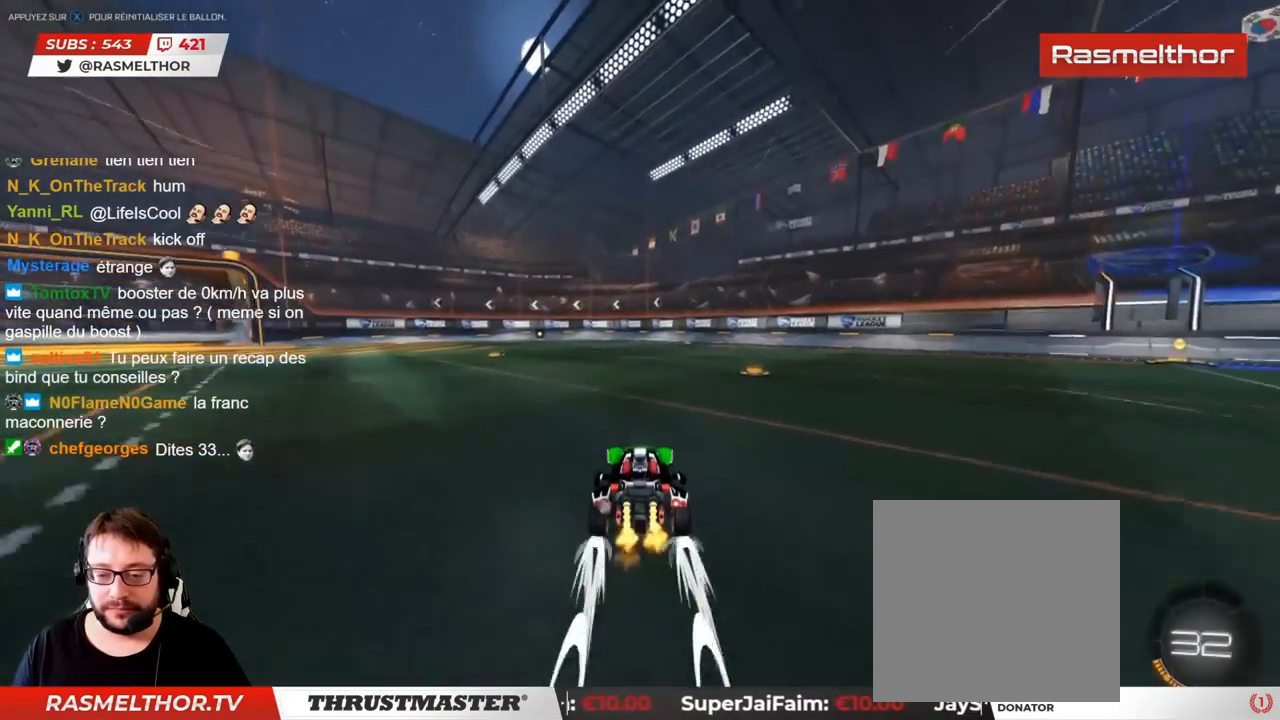
{"buttons": ["R2"], "left_stick": "center", "right_stick": "center", "events": []}
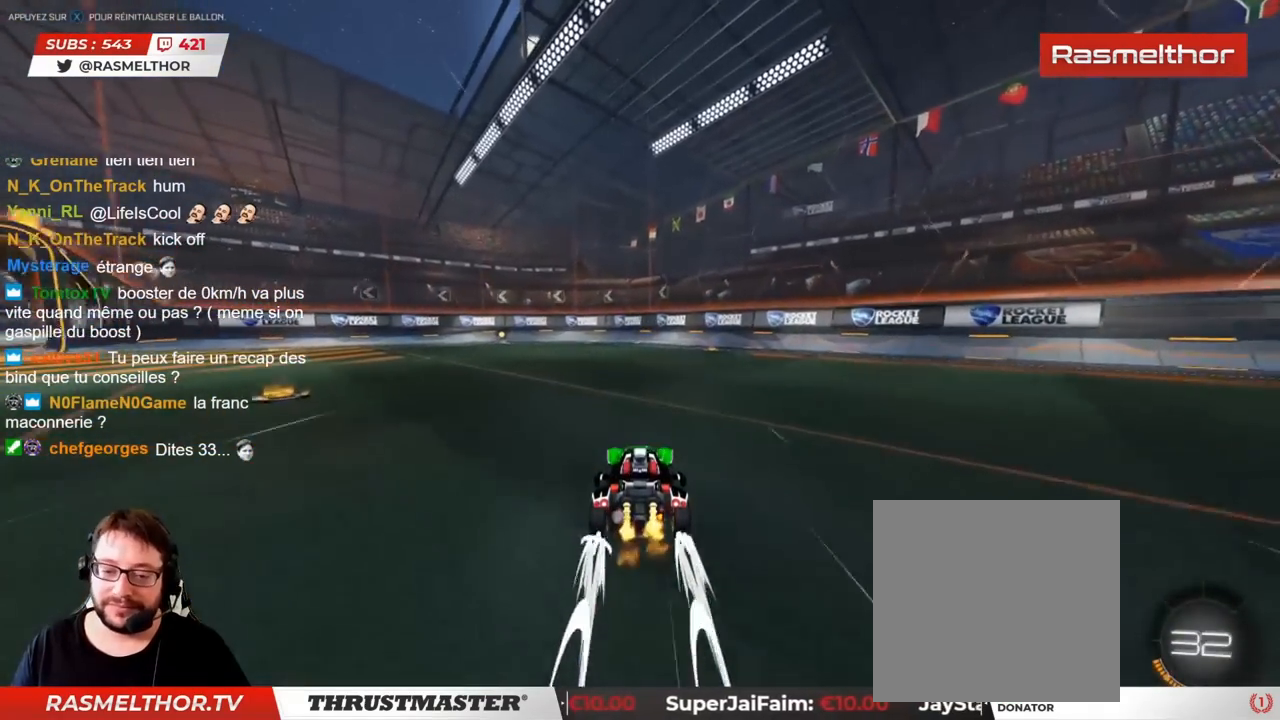
{"buttons": ["R2"], "left_stick": "center", "right_stick": "center", "events": []}
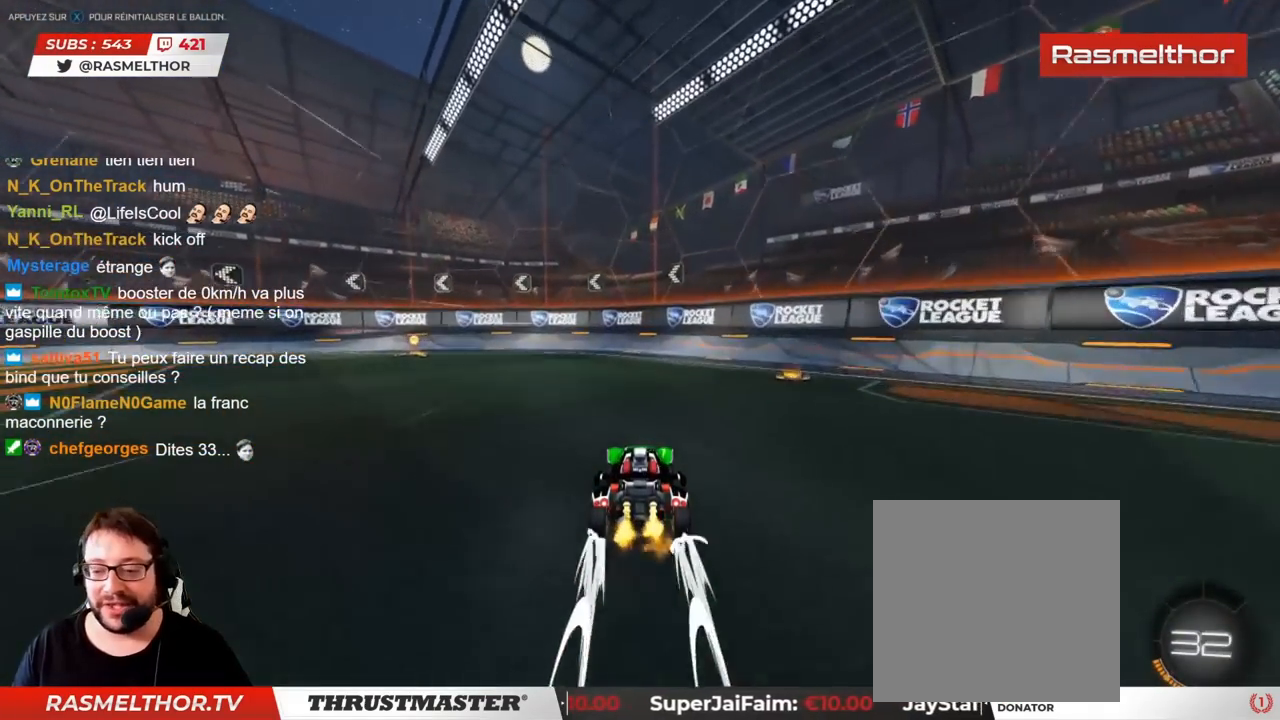
{"buttons": ["R2"], "left_stick": "up-left", "right_stick": "center", "events": [[150, "left_stick", "left"], [267, "left_stick", "up-left"]]}
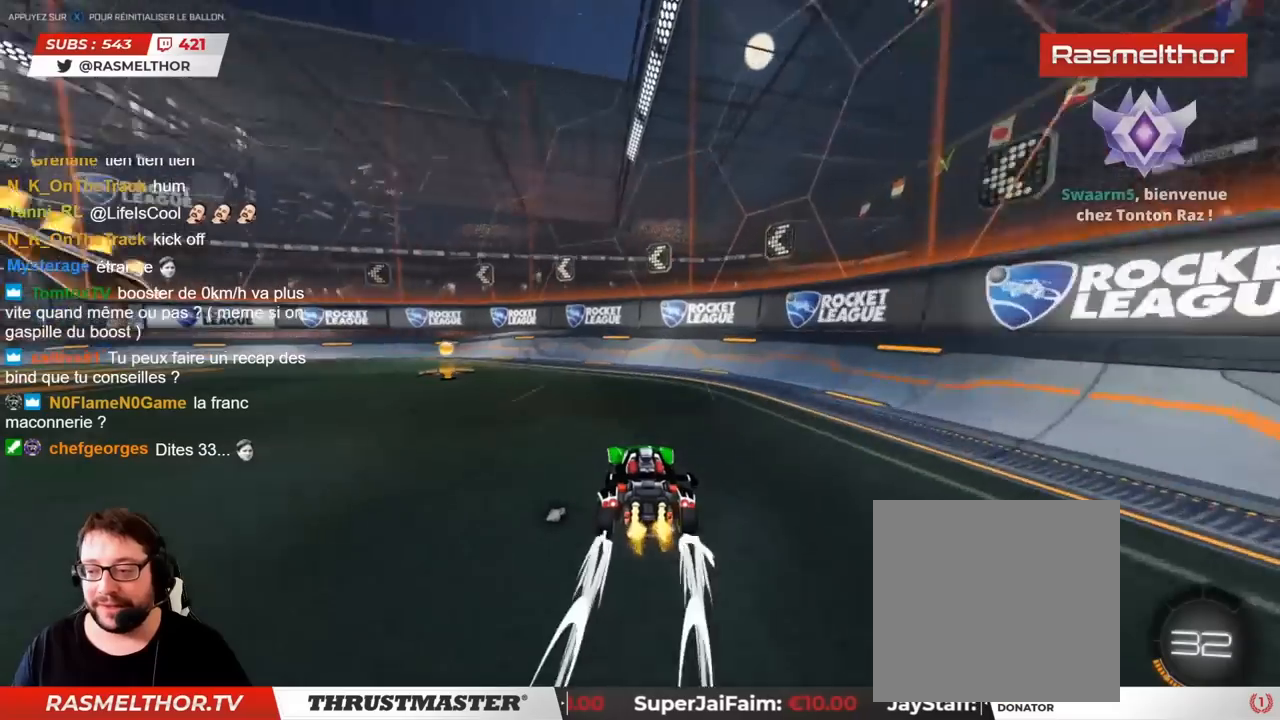
{"buttons": ["R2"], "left_stick": "up-left", "right_stick": "center", "events": [[283, "L2", "down"], [367, "L2", "up"]]}
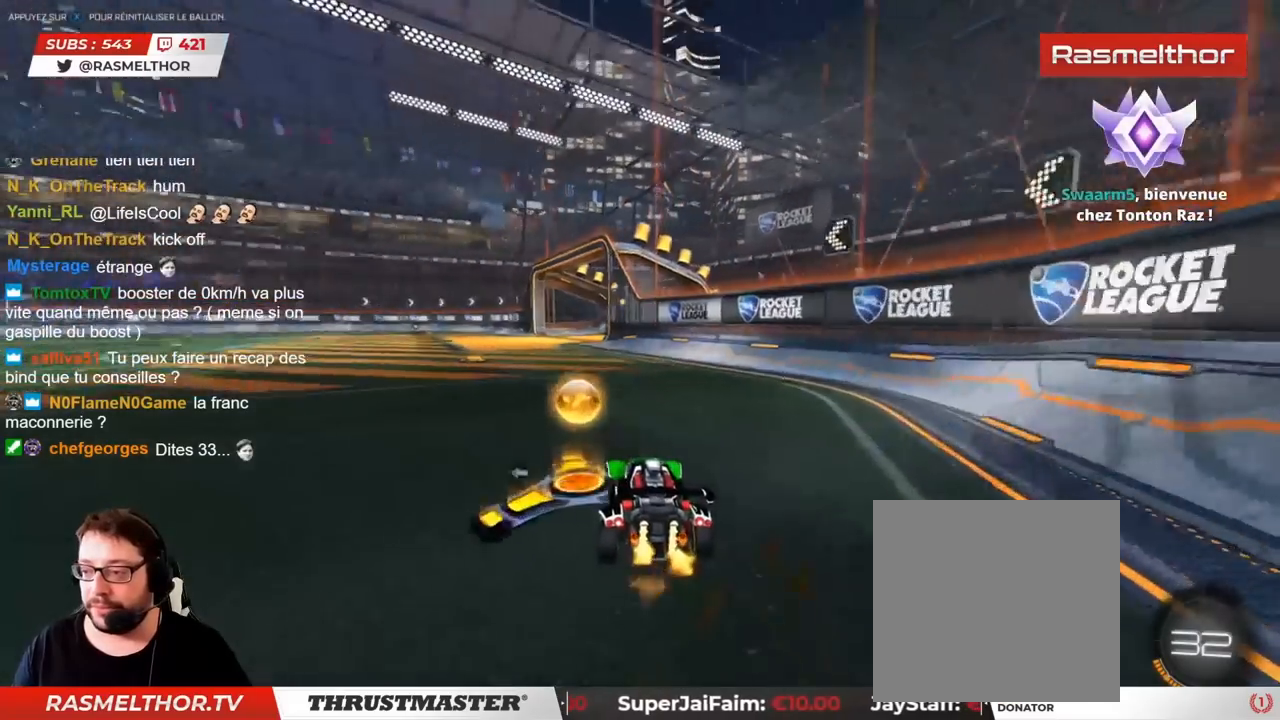
{"buttons": ["R2"], "left_stick": "center", "right_stick": "center", "events": [[417, "left_stick", "center"]]}
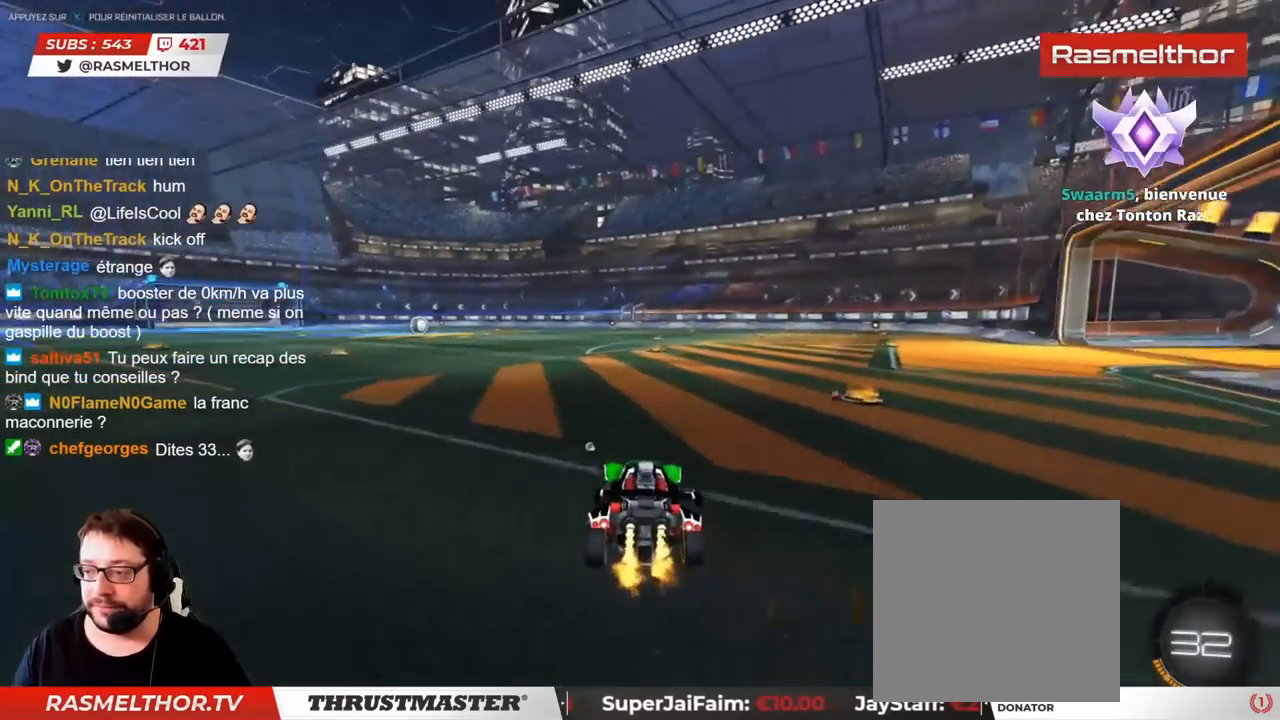
{"buttons": [], "left_stick": "center", "right_stick": "center", "events": [[33, "R2", "up"]]}
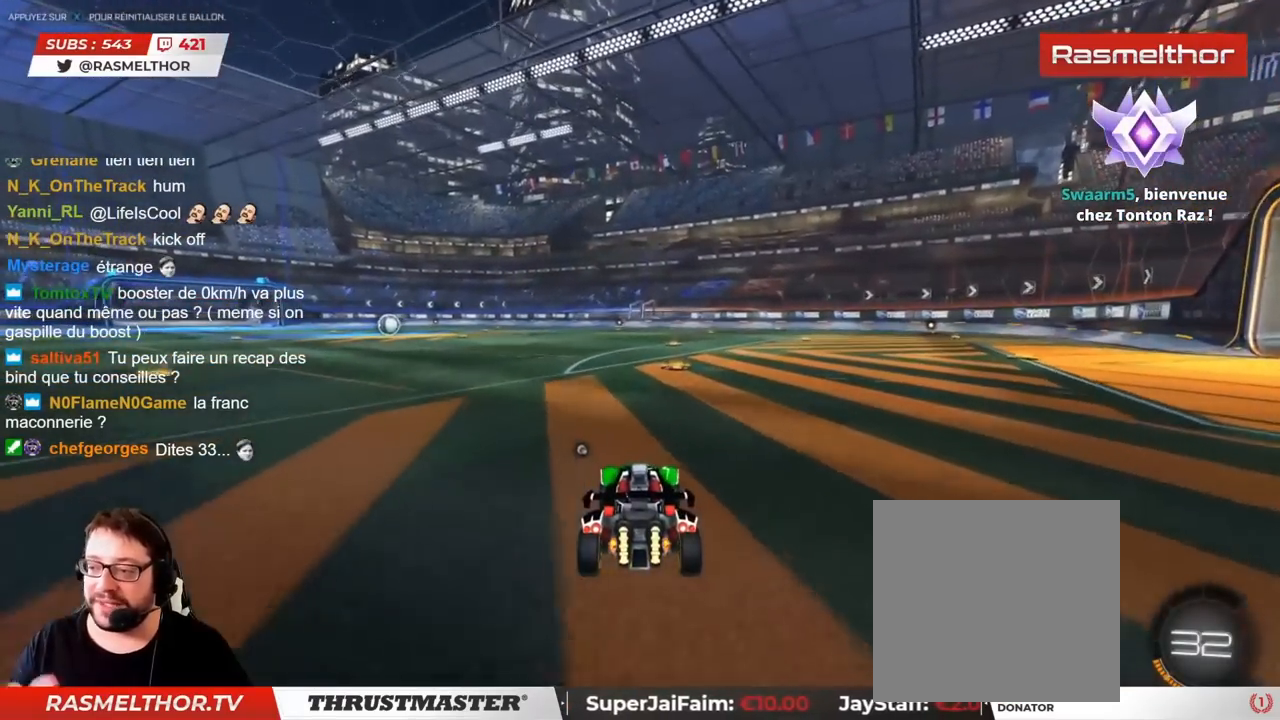
{"buttons": [], "left_stick": "center", "right_stick": "center", "events": []}
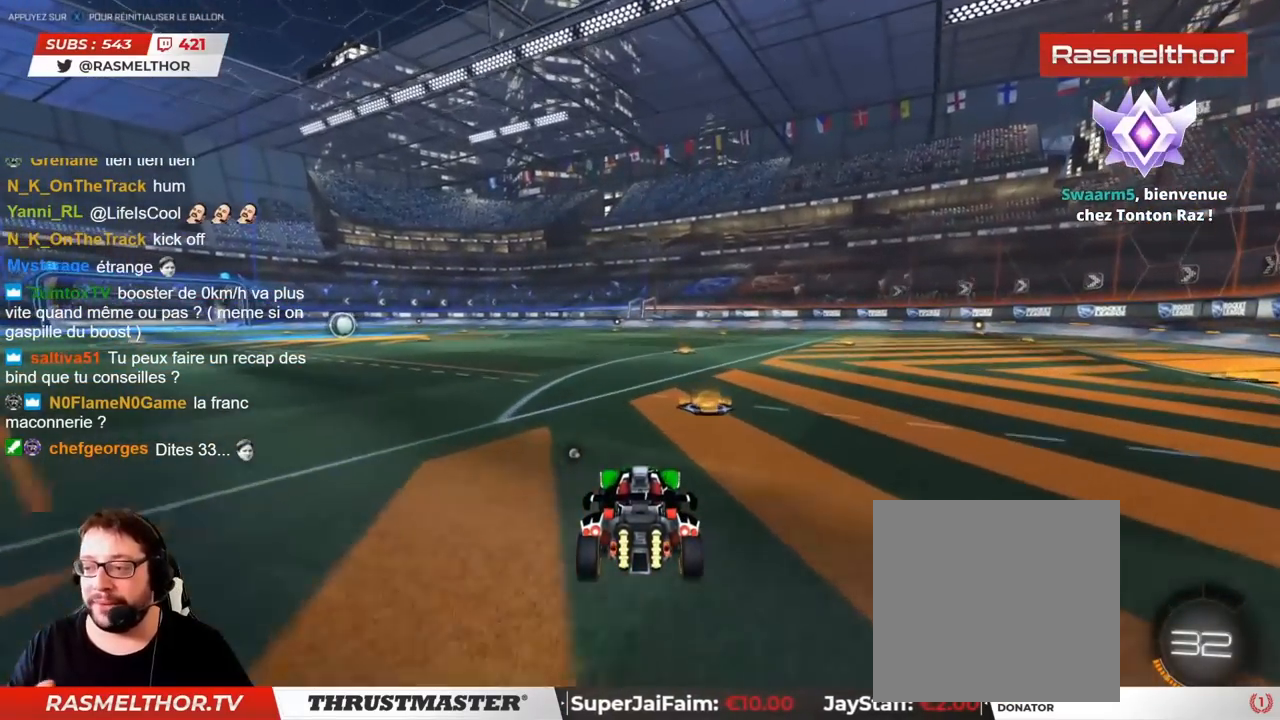
{"buttons": [], "left_stick": "center", "right_stick": "center", "events": []}
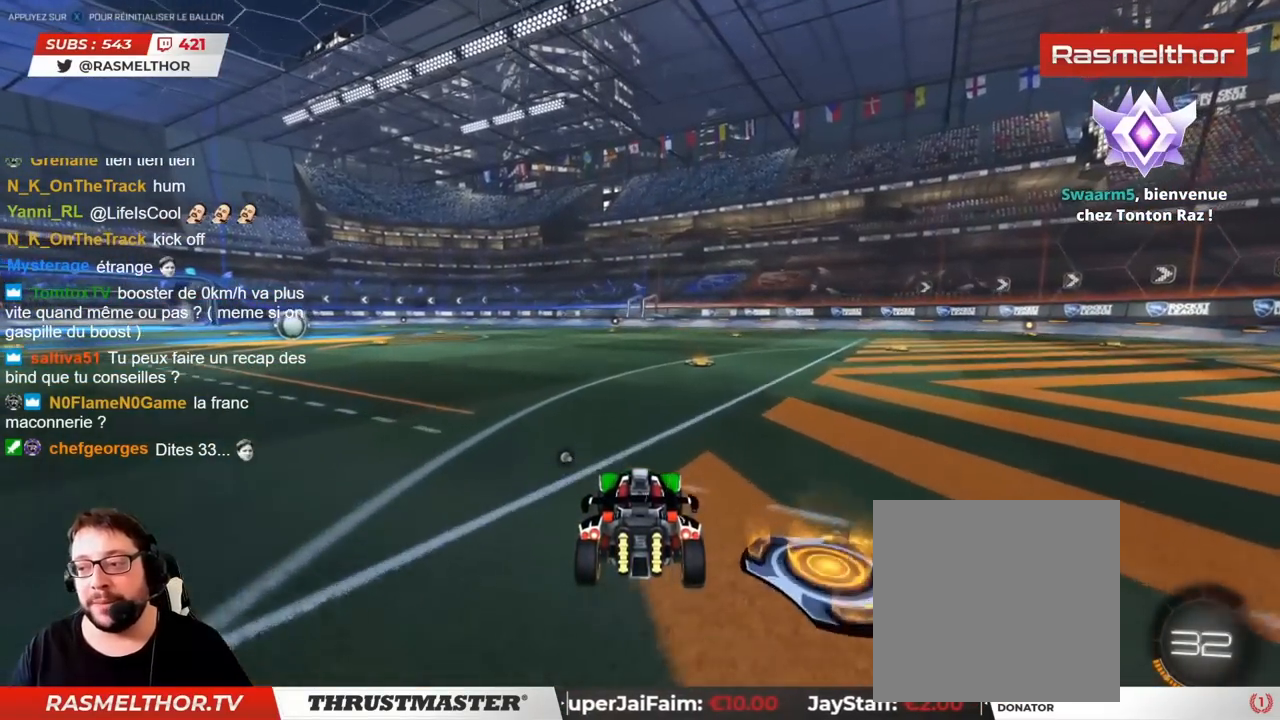
{"buttons": [], "left_stick": "center", "right_stick": "center", "events": []}
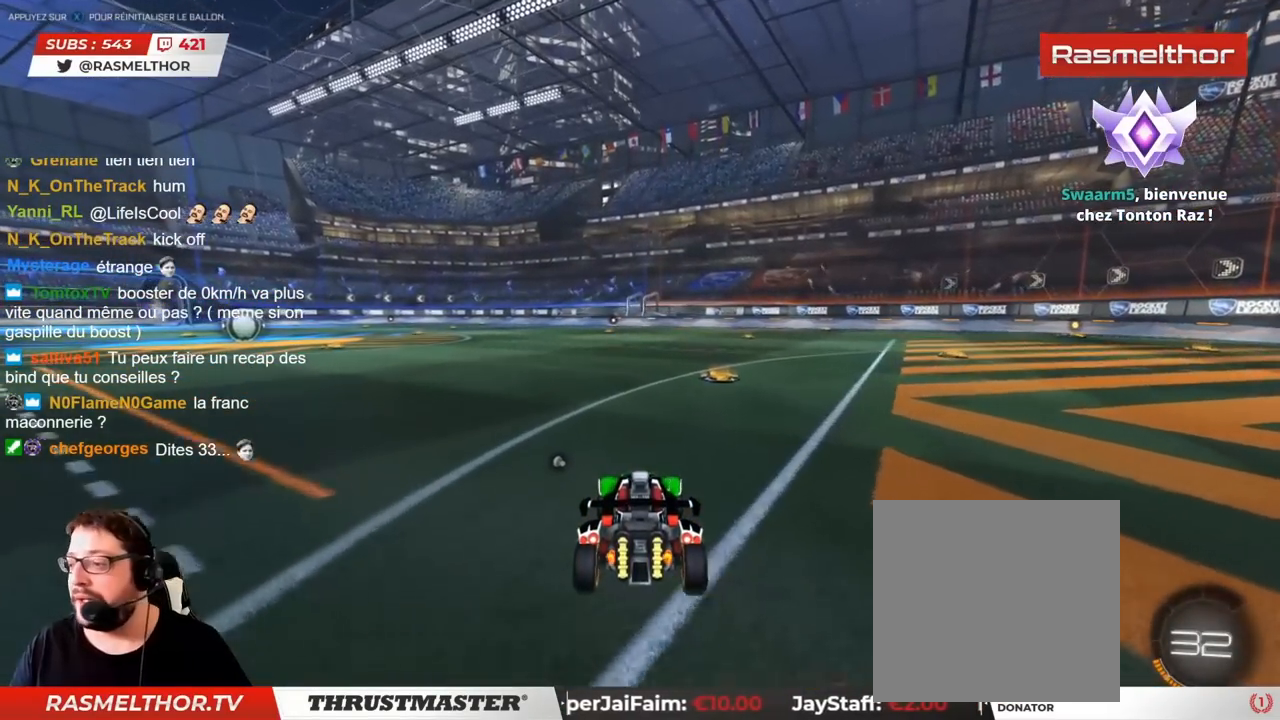
{"buttons": [], "left_stick": "center", "right_stick": "center", "events": []}
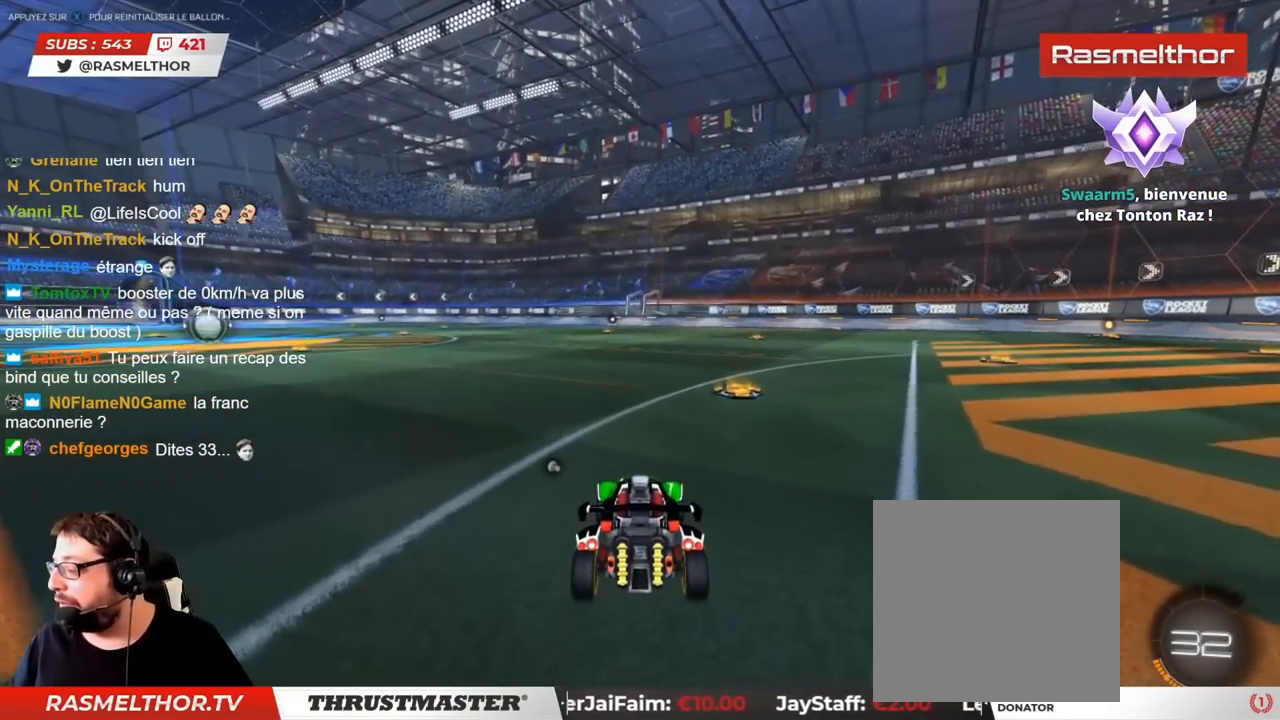
{"buttons": [], "left_stick": "center", "right_stick": "center", "events": []}
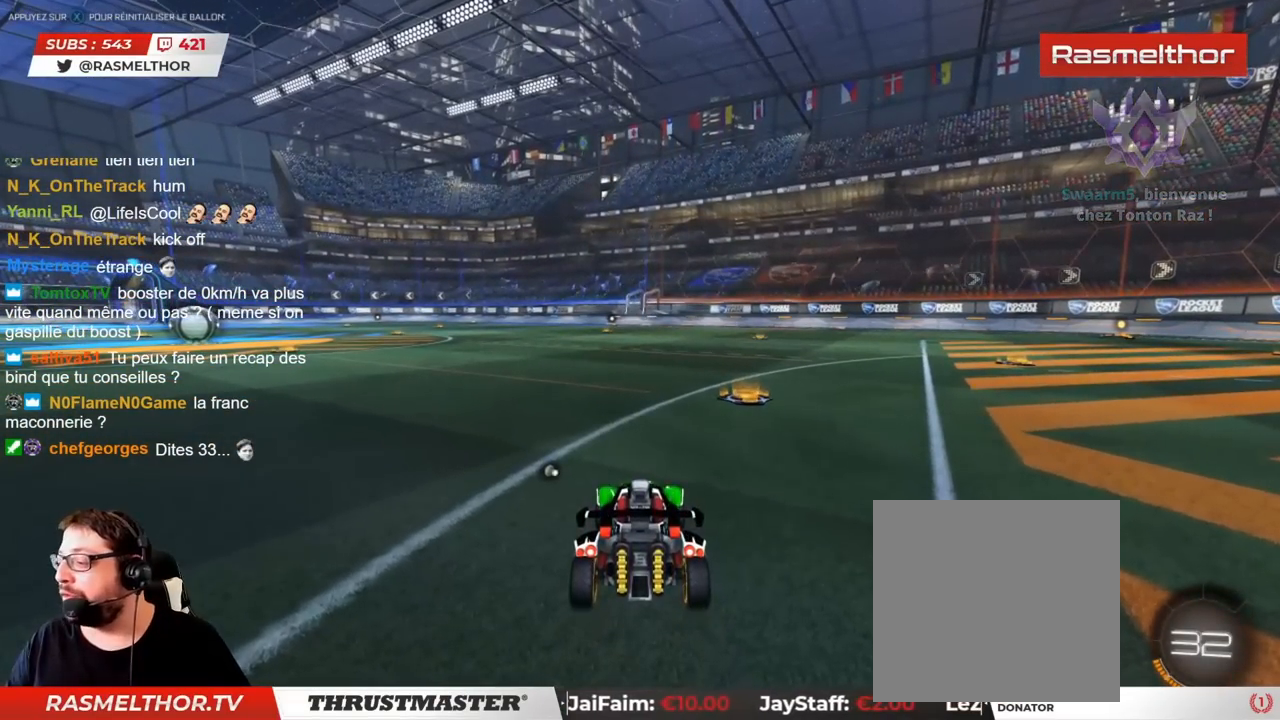
{"buttons": [], "left_stick": "center", "right_stick": "center", "events": []}
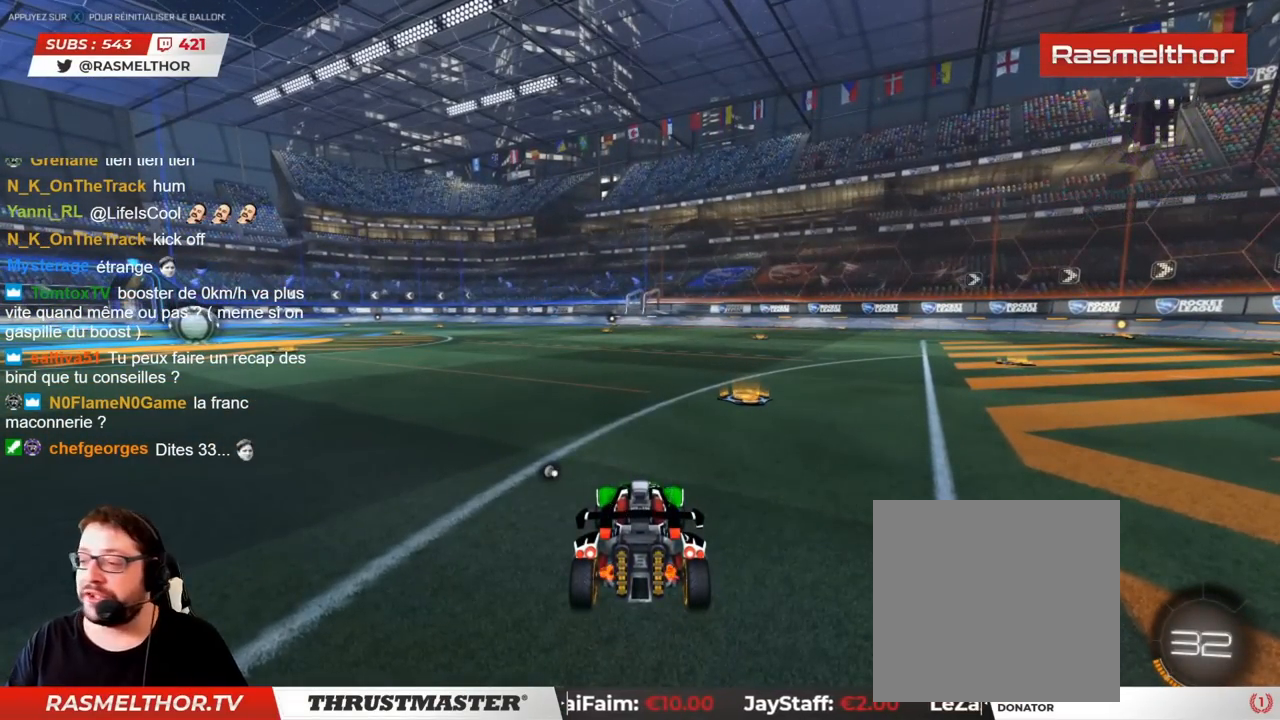
{"buttons": [], "left_stick": "center", "right_stick": "center", "events": []}
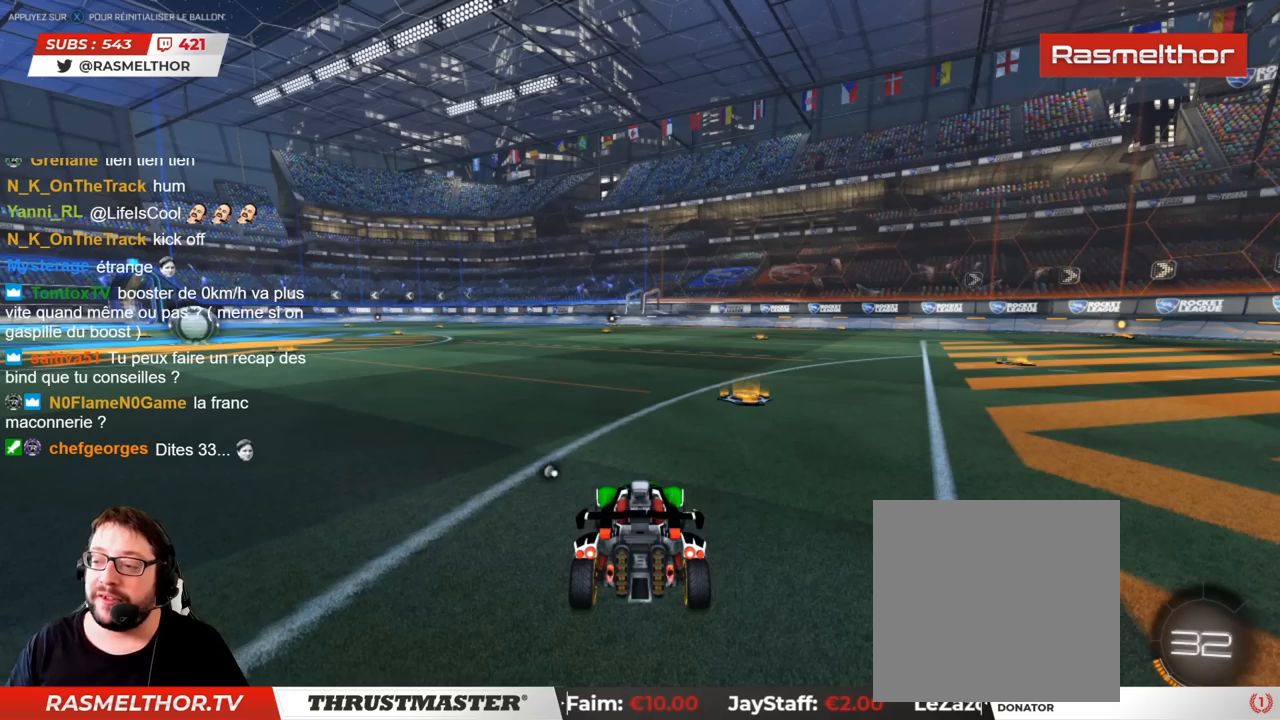
{"buttons": [], "left_stick": "center", "right_stick": "center", "events": []}
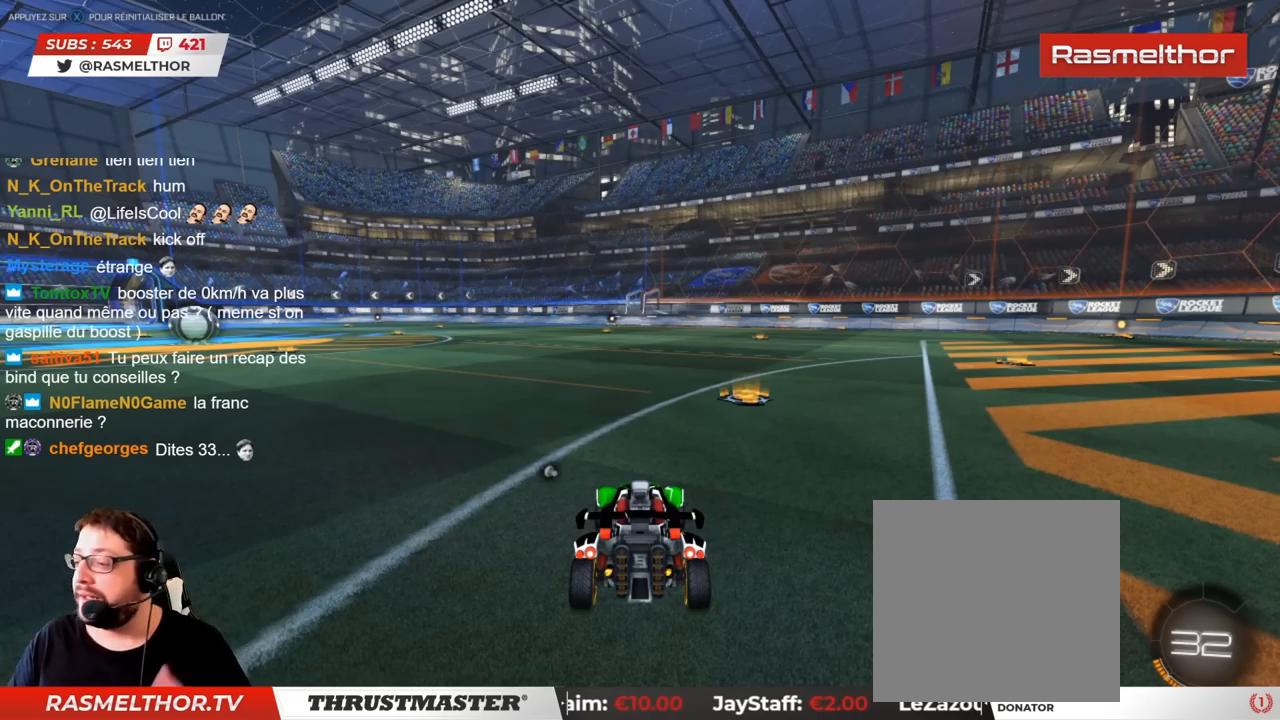
{"buttons": [], "left_stick": "center", "right_stick": "center", "events": []}
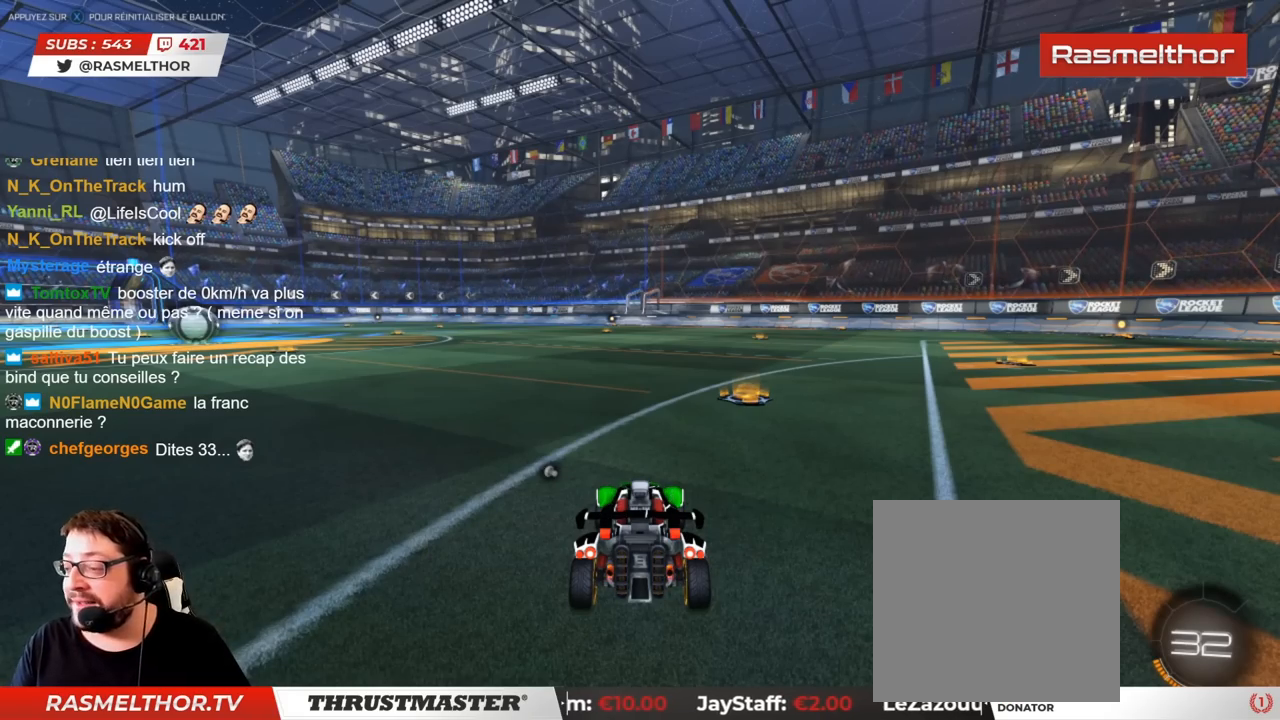
{"buttons": [], "left_stick": "center", "right_stick": "center", "events": []}
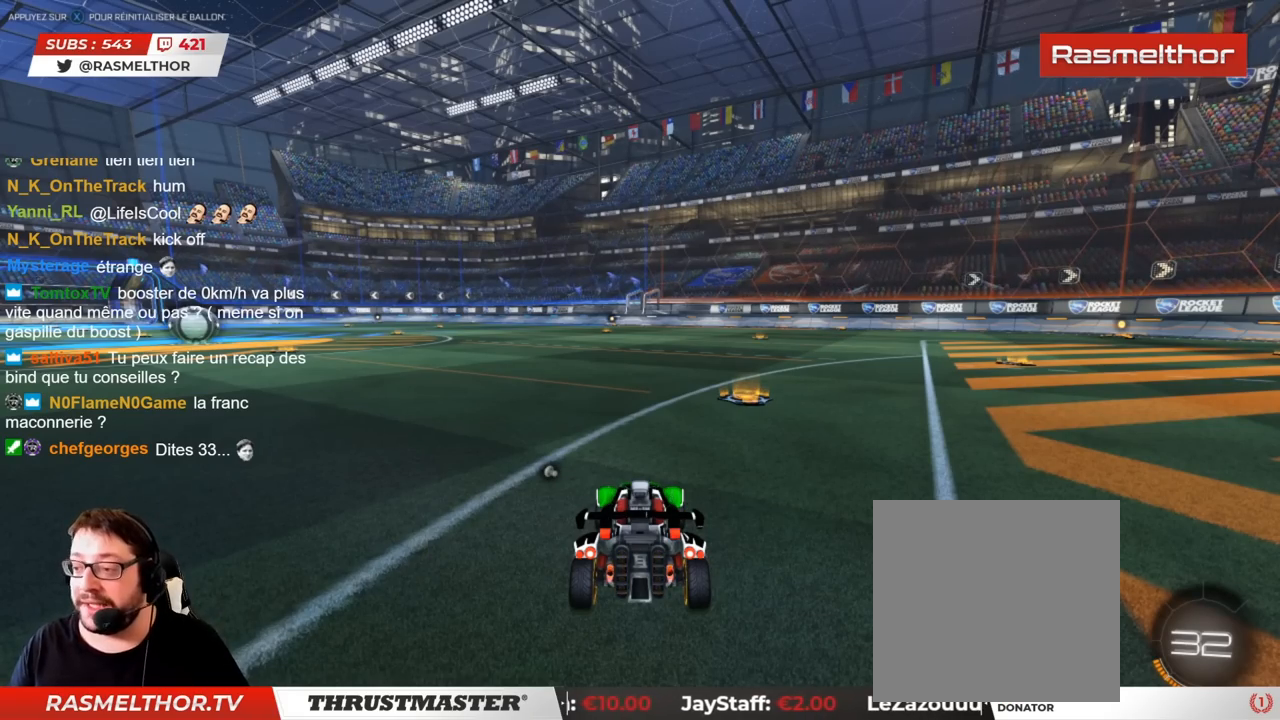
{"buttons": ["R2"], "left_stick": "center", "right_stick": "center", "events": [[400, "R2", "down"]]}
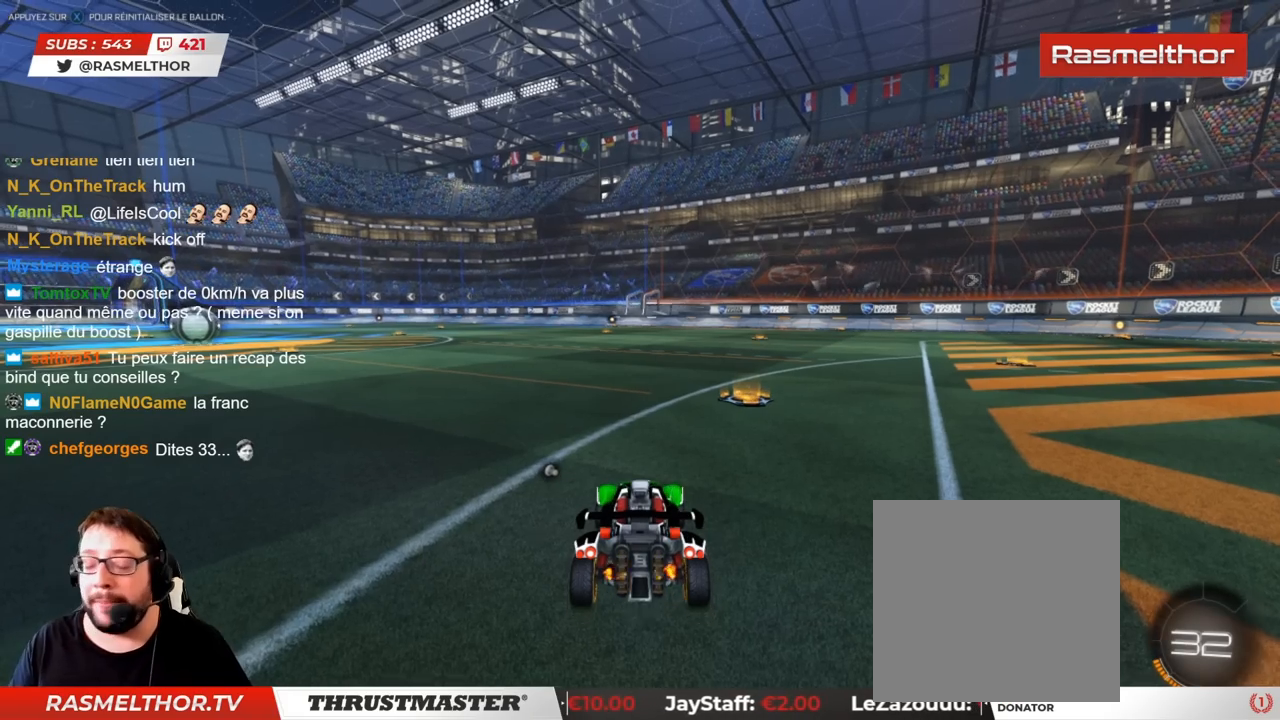
{"buttons": ["R2"], "left_stick": "center", "right_stick": "center", "events": []}
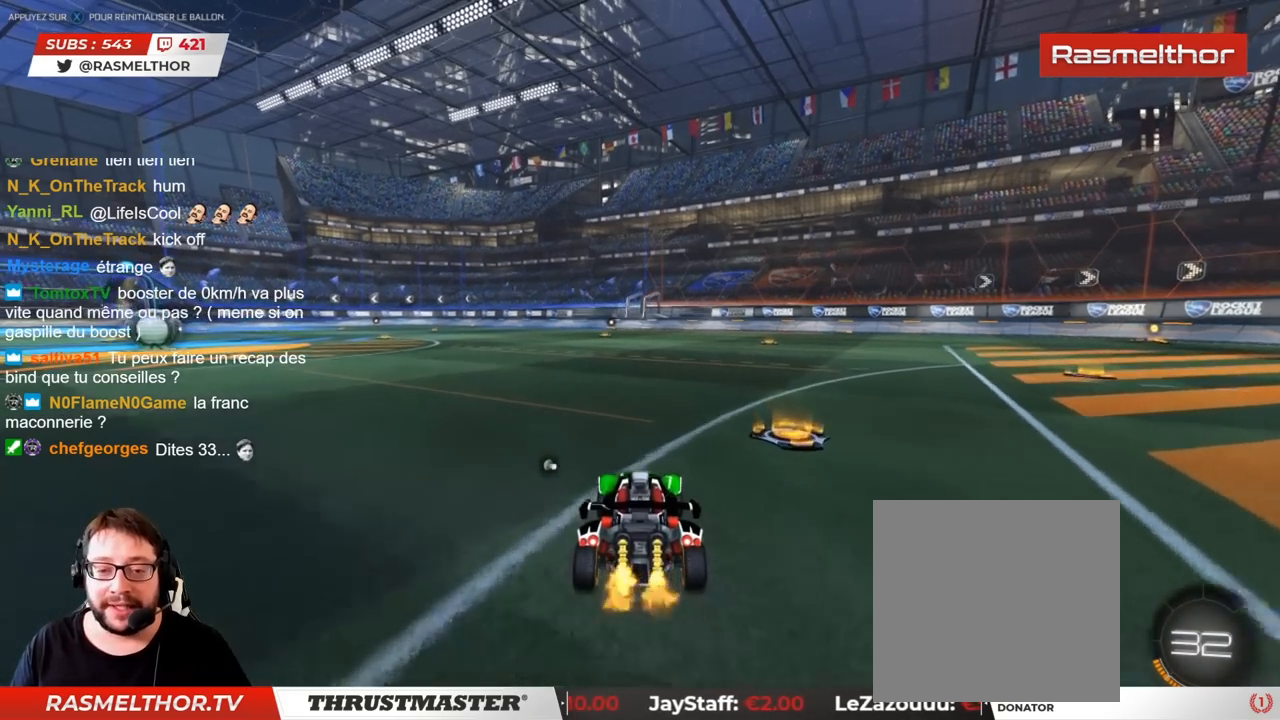
{"buttons": ["TRIANGLE", "R2"], "left_stick": "up-right", "right_stick": "center", "events": [[100, "left_stick", "up-right"], [433, "TRIANGLE", "down"]]}
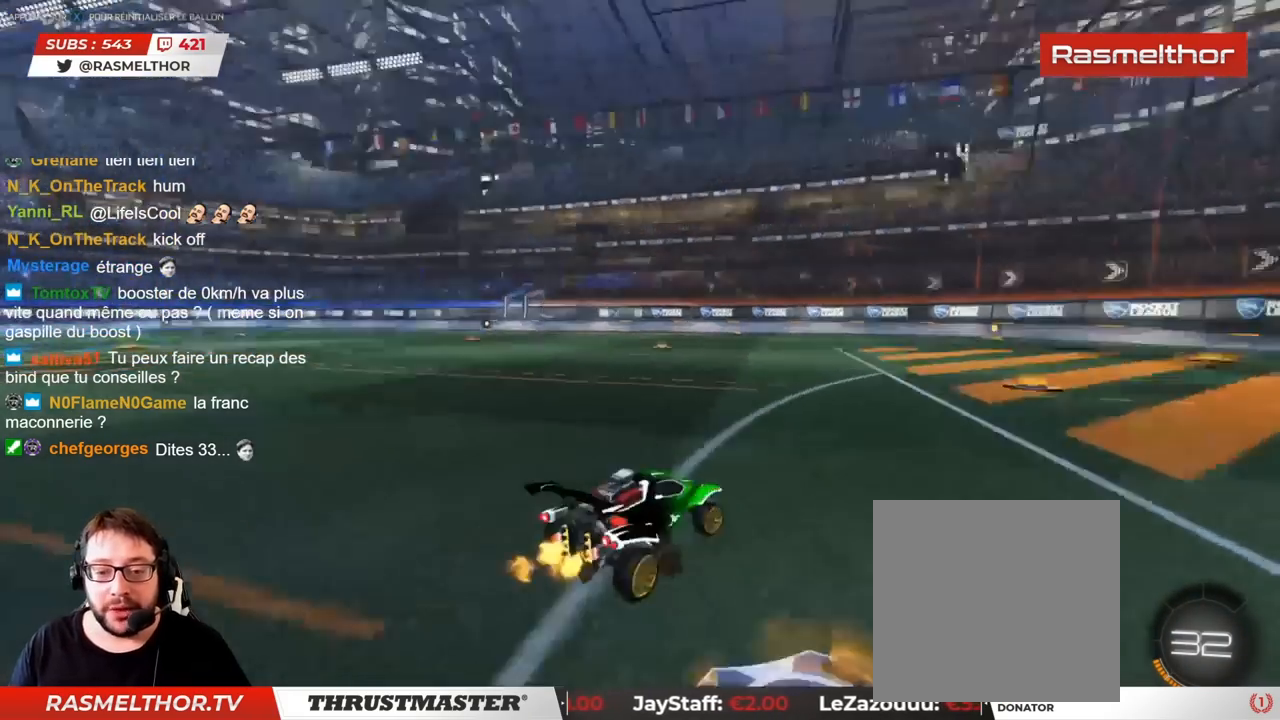
{"buttons": ["R2"], "left_stick": "left", "right_stick": "center", "events": [[33, "TRIANGLE", "up"], [383, "left_stick", "center"], [500, "left_stick", "left"]]}
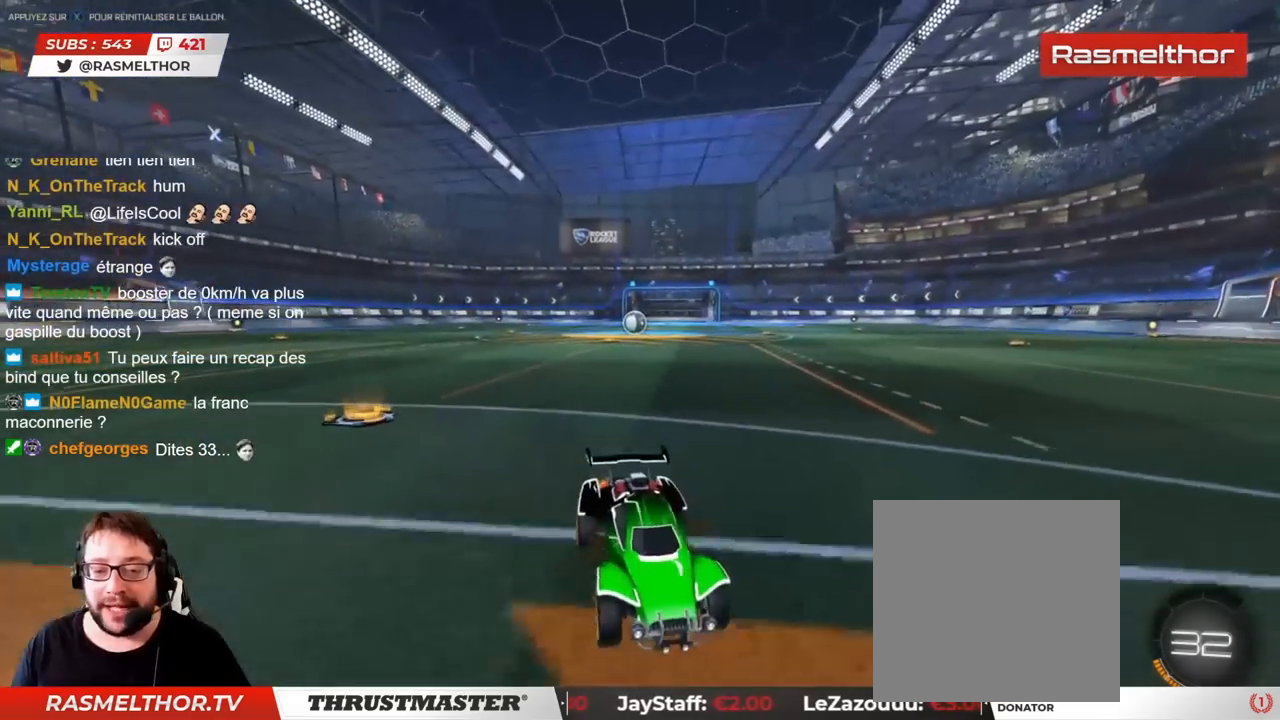
{"buttons": ["R2"], "left_stick": "up-left", "right_stick": "center", "events": [[17, "left_stick", "up-left"]]}
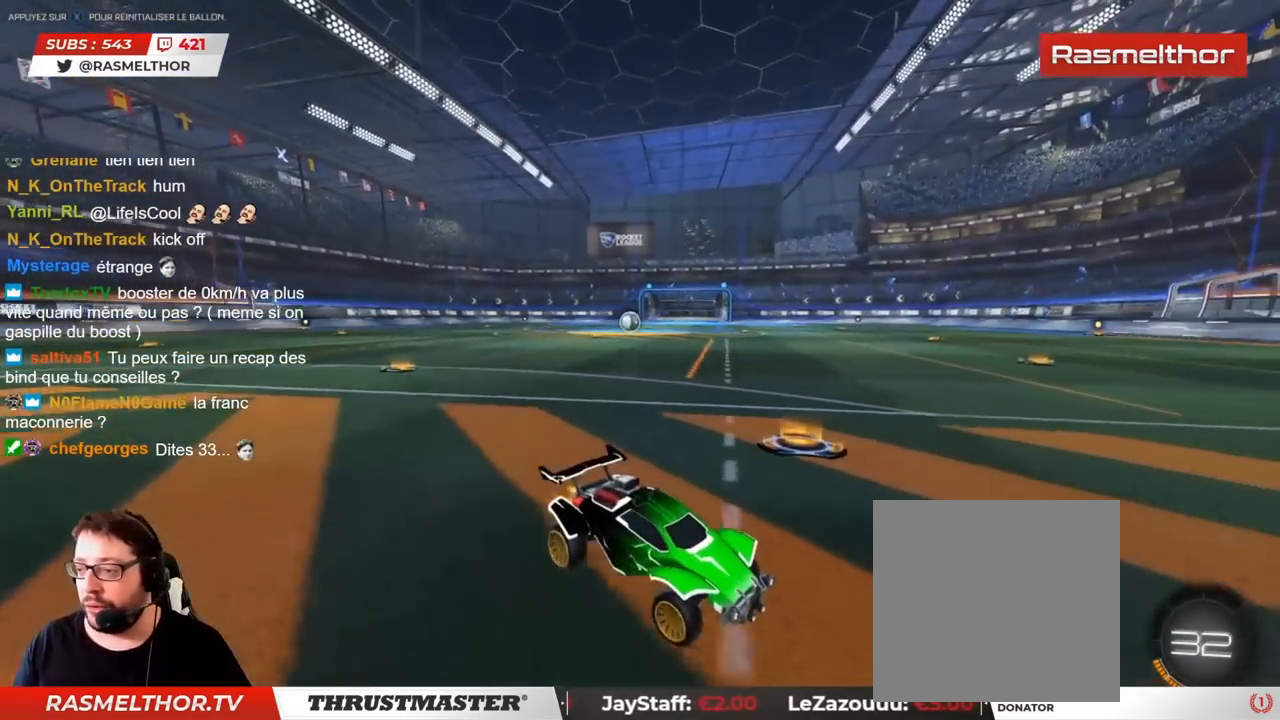
{"buttons": ["R2"], "left_stick": "left", "right_stick": "center", "events": [[333, "left_stick", "center"], [500, "left_stick", "left"]]}
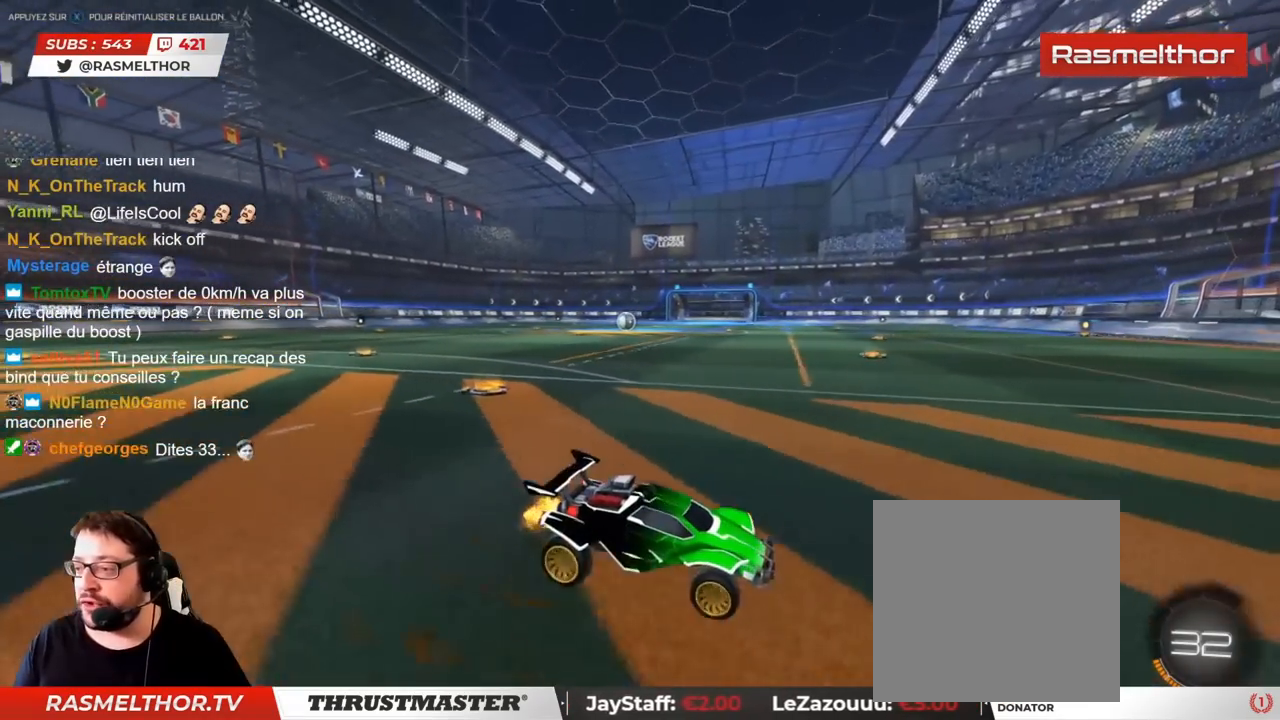
{"buttons": [], "left_stick": "center", "right_stick": "center", "events": [[233, "R2", "up"], [250, "left_stick", "center"]]}
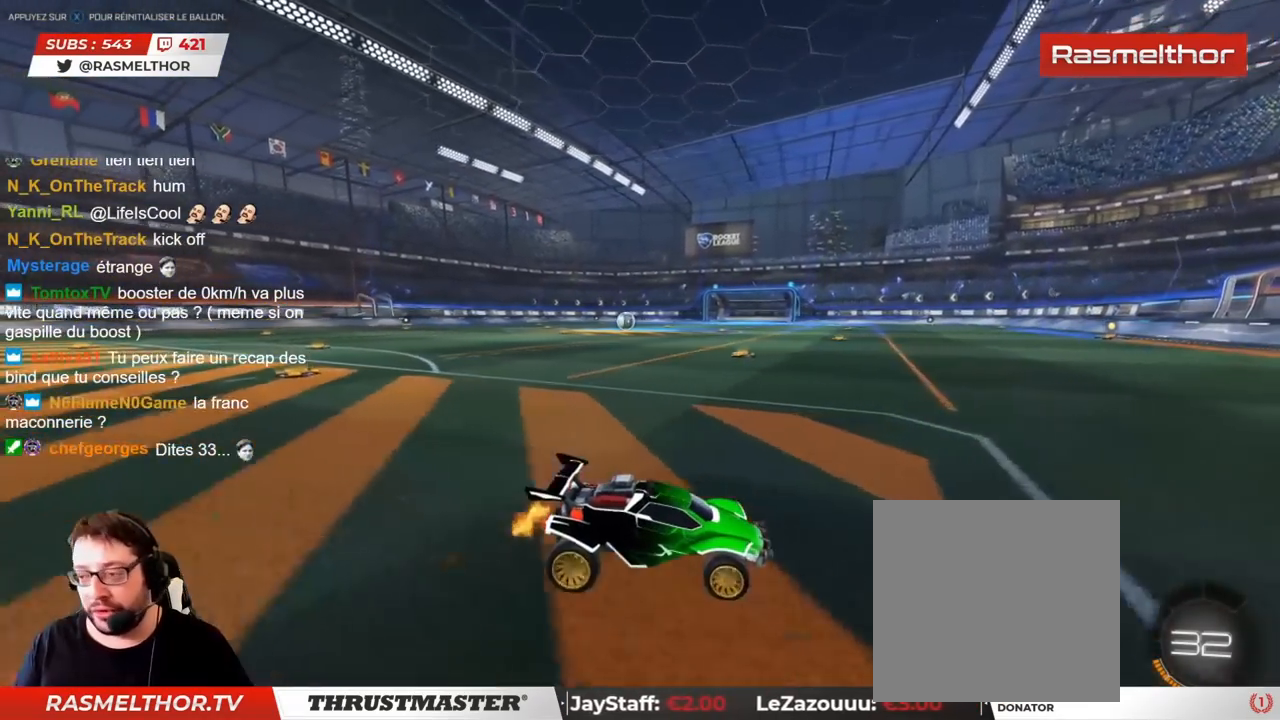
{"buttons": [], "left_stick": "center", "right_stick": "center", "events": [[167, "left_stick", "left"], [450, "left_stick", "center"]]}
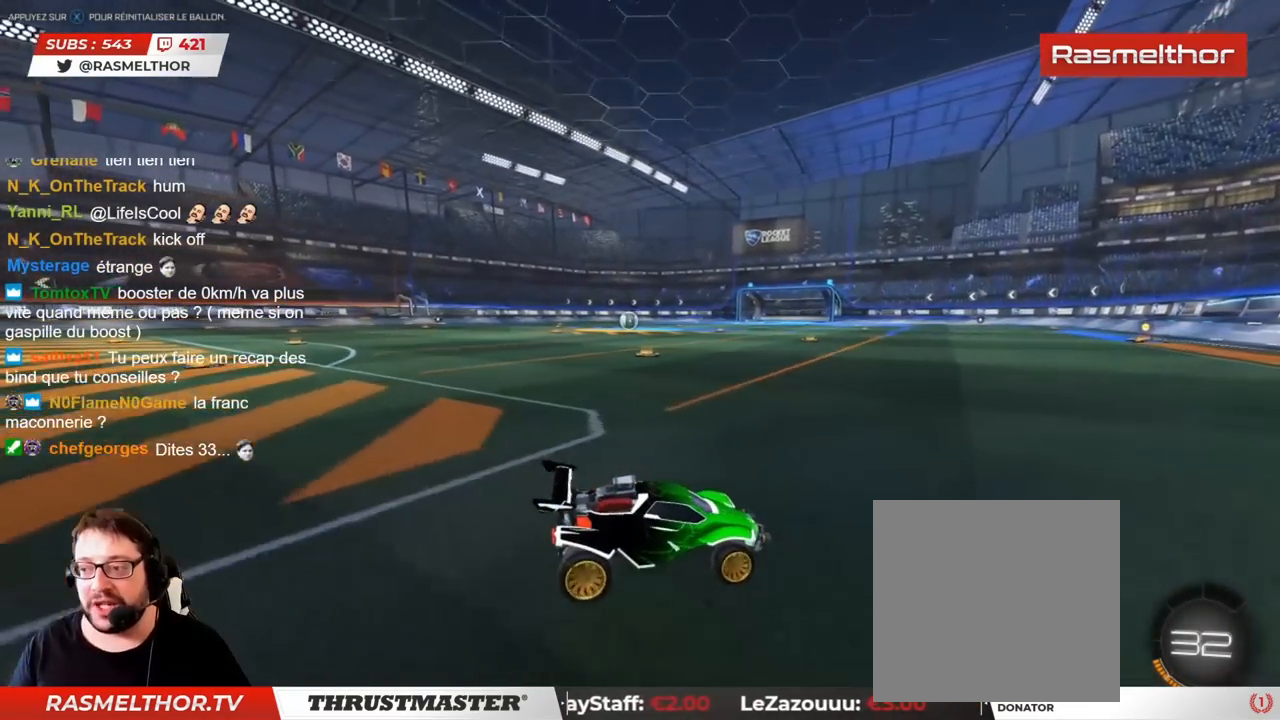
{"buttons": ["R2"], "left_stick": "left", "right_stick": "center", "events": [[217, "R2", "down"], [267, "left_stick", "left"]]}
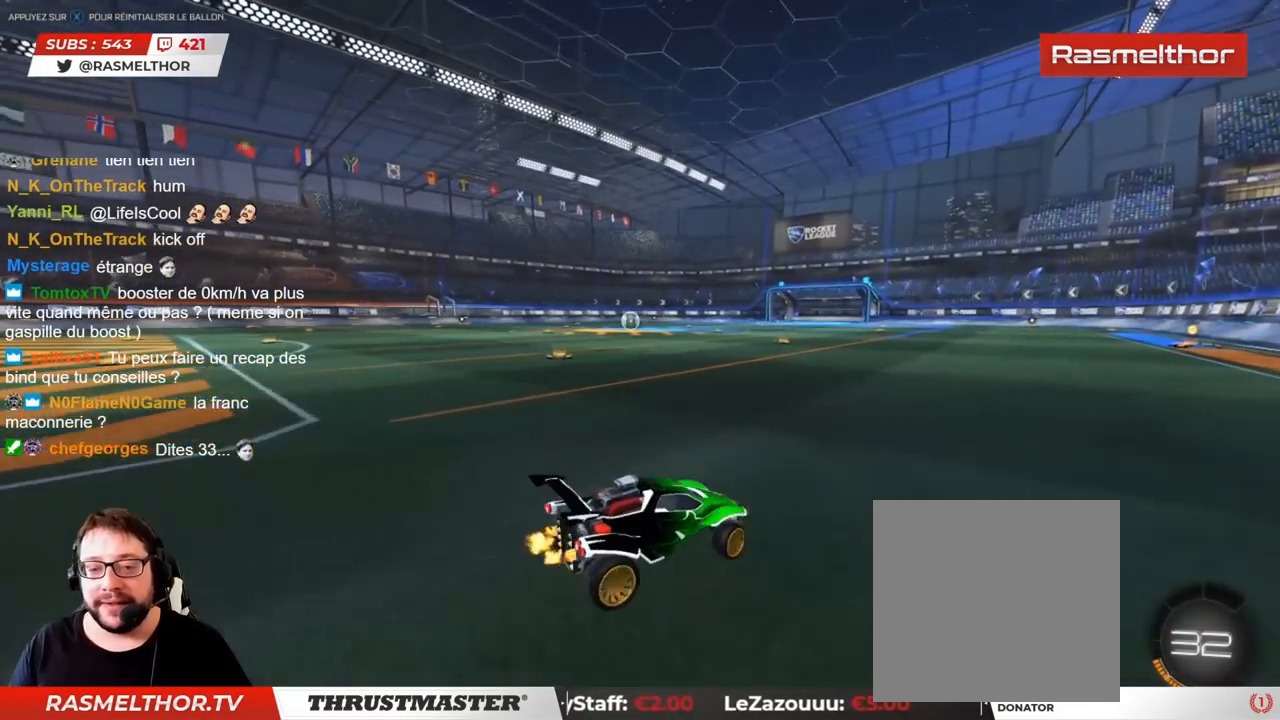
{"buttons": ["L2", "R2"], "left_stick": "up", "right_stick": "center", "events": [[133, "left_stick", "center"], [400, "left_stick", "up"], [417, "CROSS", "down"], [450, "L2", "down"], [483, "CROSS", "up"]]}